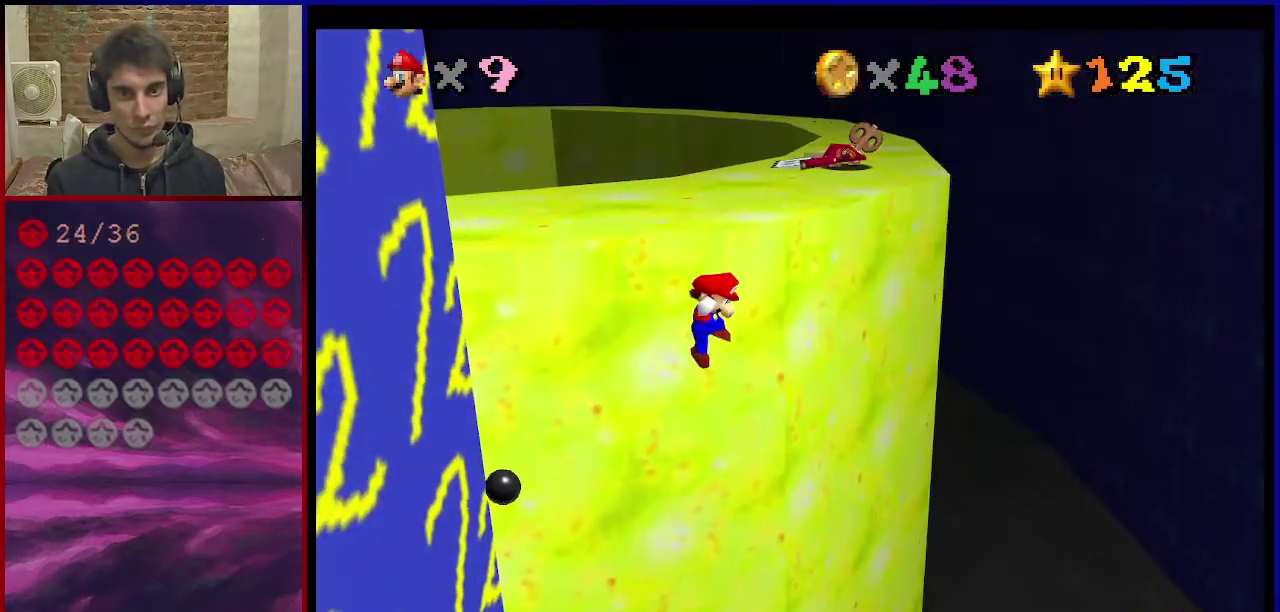
Gameplay with a controller (Nintendo layout); each line is a JSON object with the inputs held at the frame after it (dt_ms = milliseconds from this image to that frame). "events" lists button and stick changes between this image and that frame as [ms after this image, input, new state], when the widget could be followed in between. Not read: L3 R3.
{"dt_ms": 400, "buttons": [], "left_stick": "left", "events": [[33, "A", "down"], [133, "A", "up"]]}
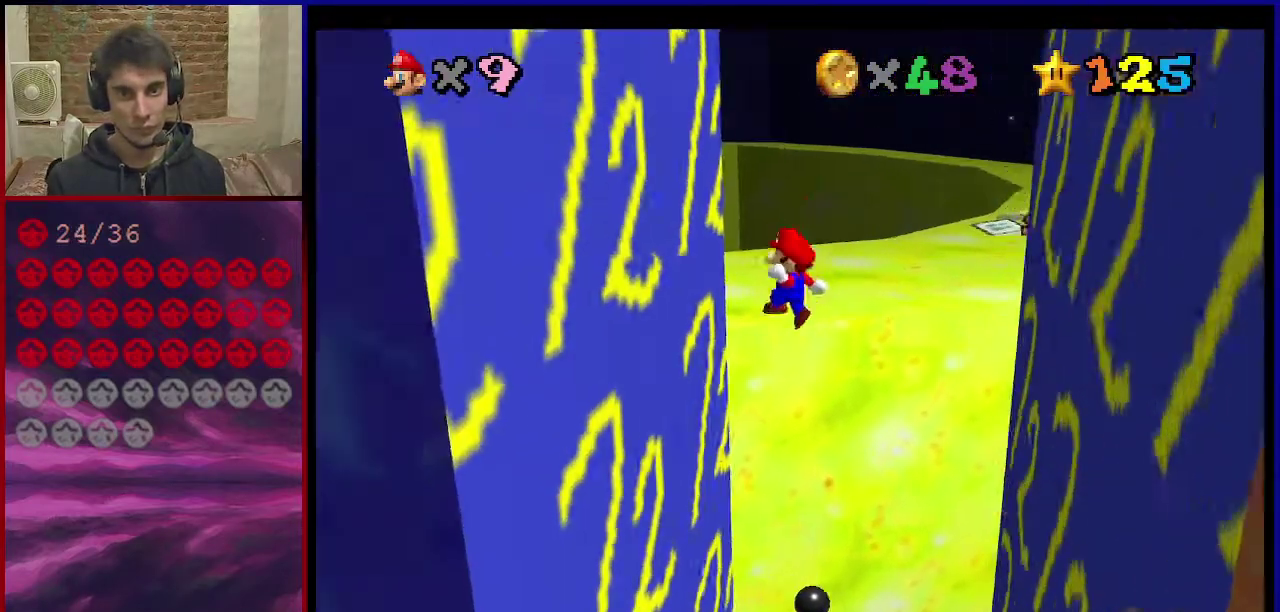
{"dt_ms": 400, "buttons": [], "left_stick": "right", "events": [[200, "A", "down"], [234, "left_stick", "right"], [334, "A", "up"]]}
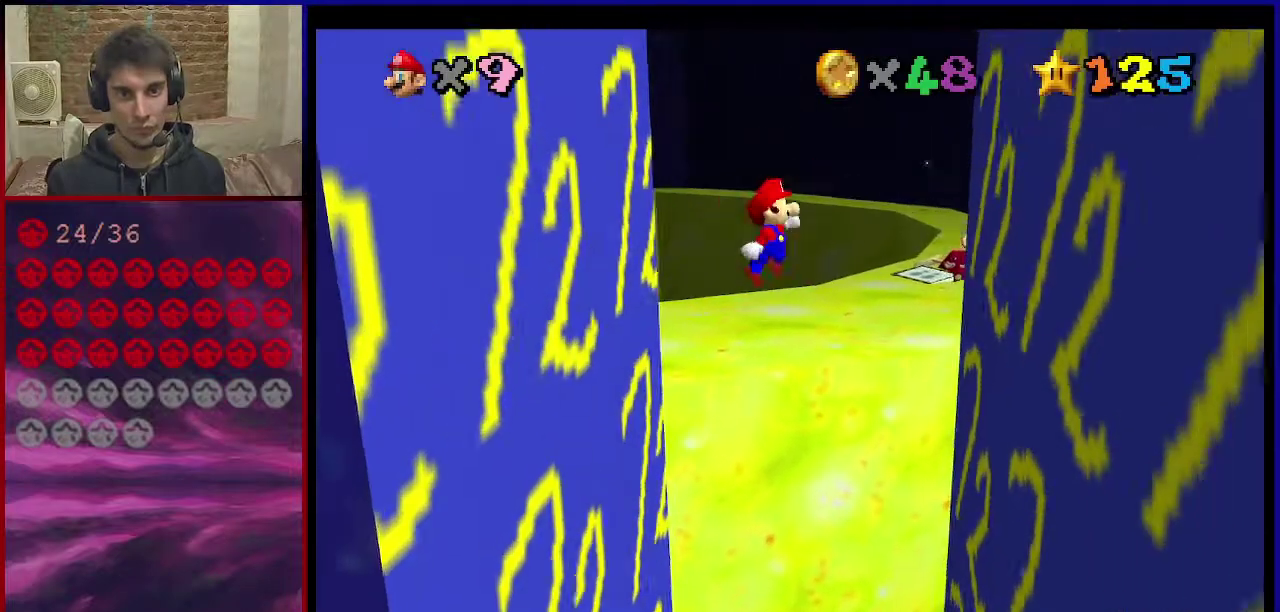
{"dt_ms": 601, "buttons": ["A"], "left_stick": "up", "events": [[267, "left_stick", "up-right"], [434, "A", "down"], [467, "left_stick", "up"]]}
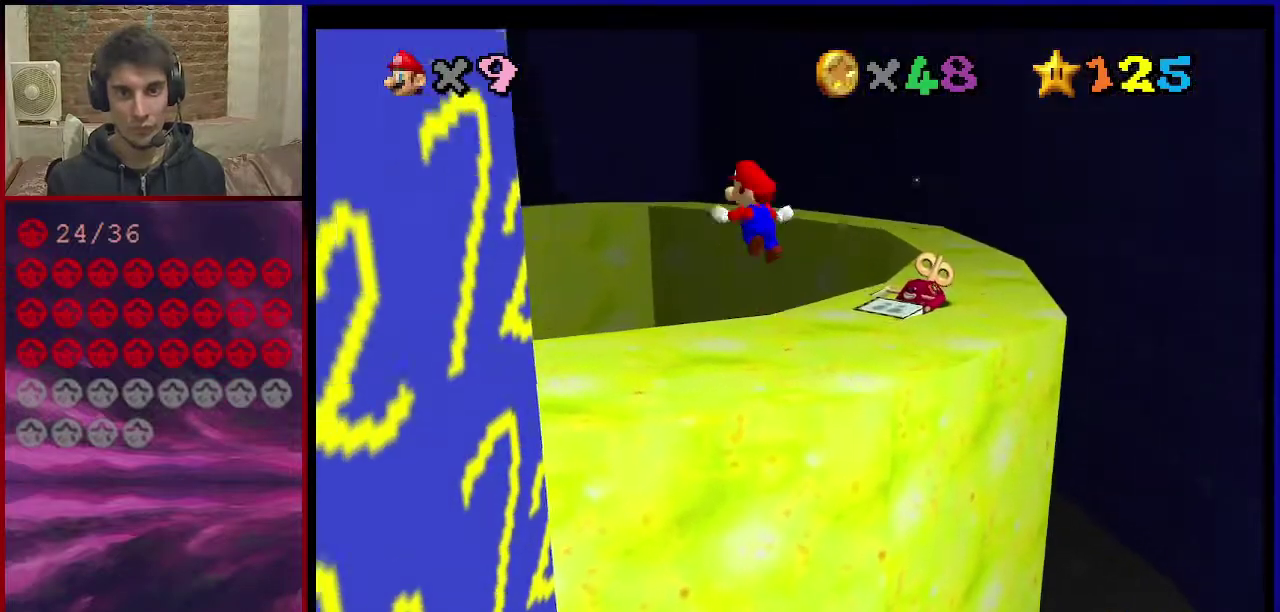
{"dt_ms": 500, "buttons": [], "left_stick": "up", "events": [[367, "A", "up"]]}
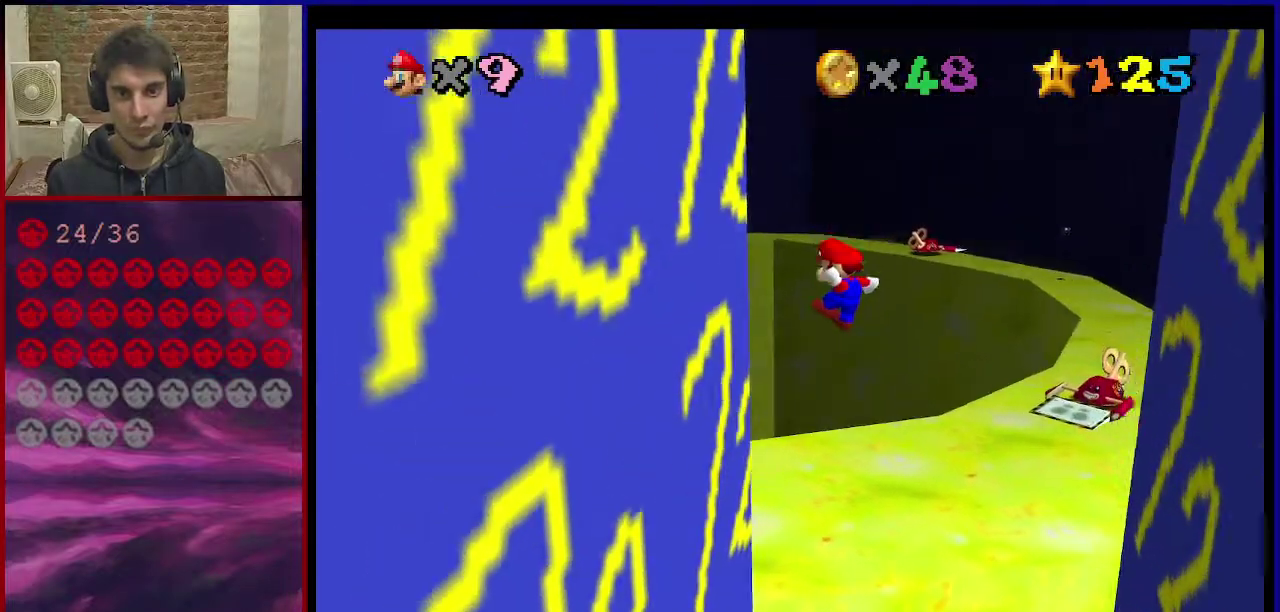
{"dt_ms": 701, "buttons": ["C_DOWN", "C_LEFT"], "left_stick": "up-right", "events": [[34, "left_stick", "up-right"], [134, "C_DOWN", "down"], [134, "C_RIGHT", "down"], [201, "left_stick", "right"], [234, "C_DOWN", "up"], [267, "C_RIGHT", "up"], [601, "left_stick", "up-right"], [634, "C_DOWN", "down"], [634, "C_LEFT", "down"]]}
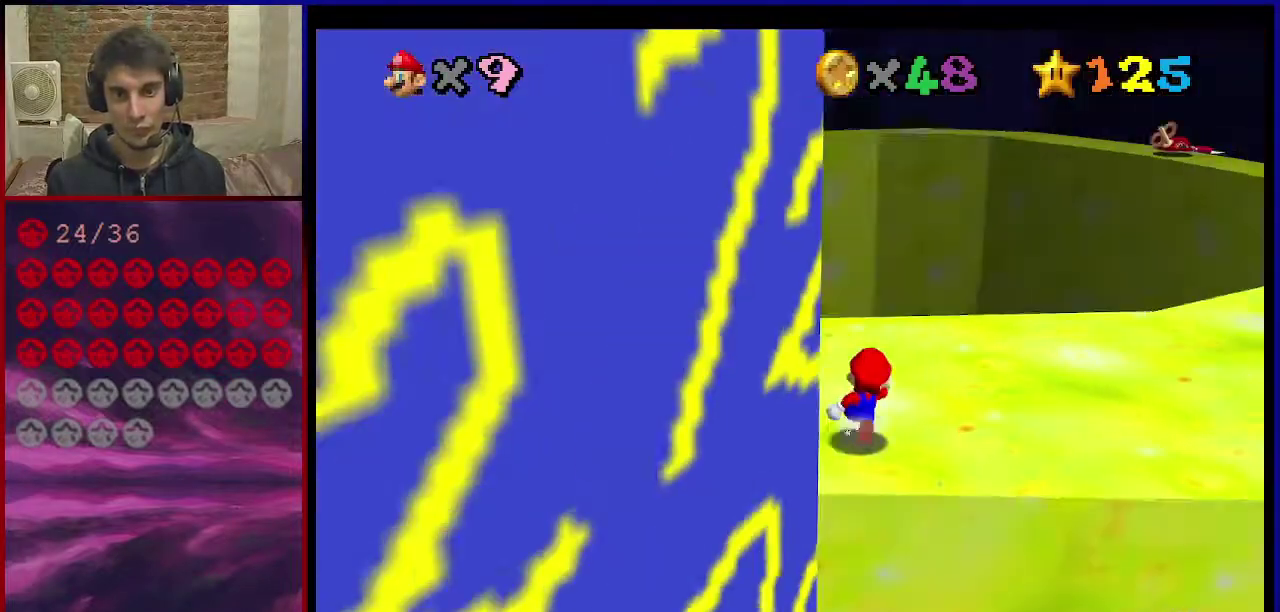
{"dt_ms": 300, "buttons": [], "left_stick": "center", "events": [[34, "C_DOWN", "up"], [67, "C_LEFT", "up"], [167, "left_stick", "center"]]}
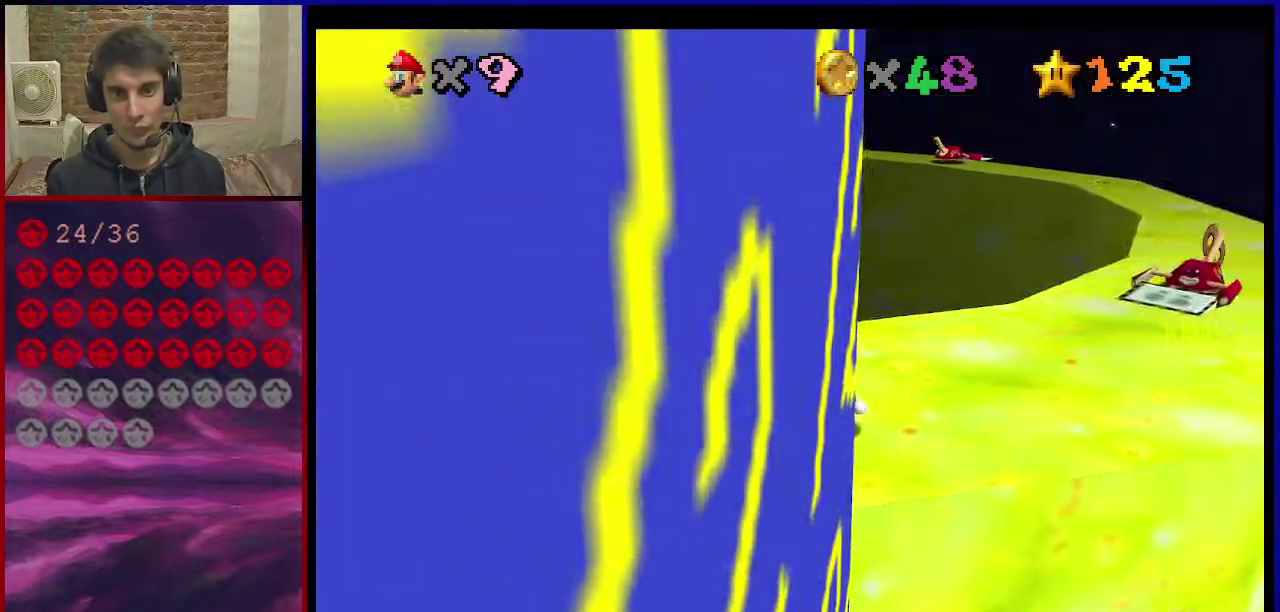
{"dt_ms": 401, "buttons": [], "left_stick": "up", "events": [[67, "C_RIGHT", "down"], [134, "left_stick", "up"], [167, "C_RIGHT", "up"], [234, "C_RIGHT", "down"], [301, "C_DOWN", "down"], [367, "C_DOWN", "up"], [401, "C_RIGHT", "up"]]}
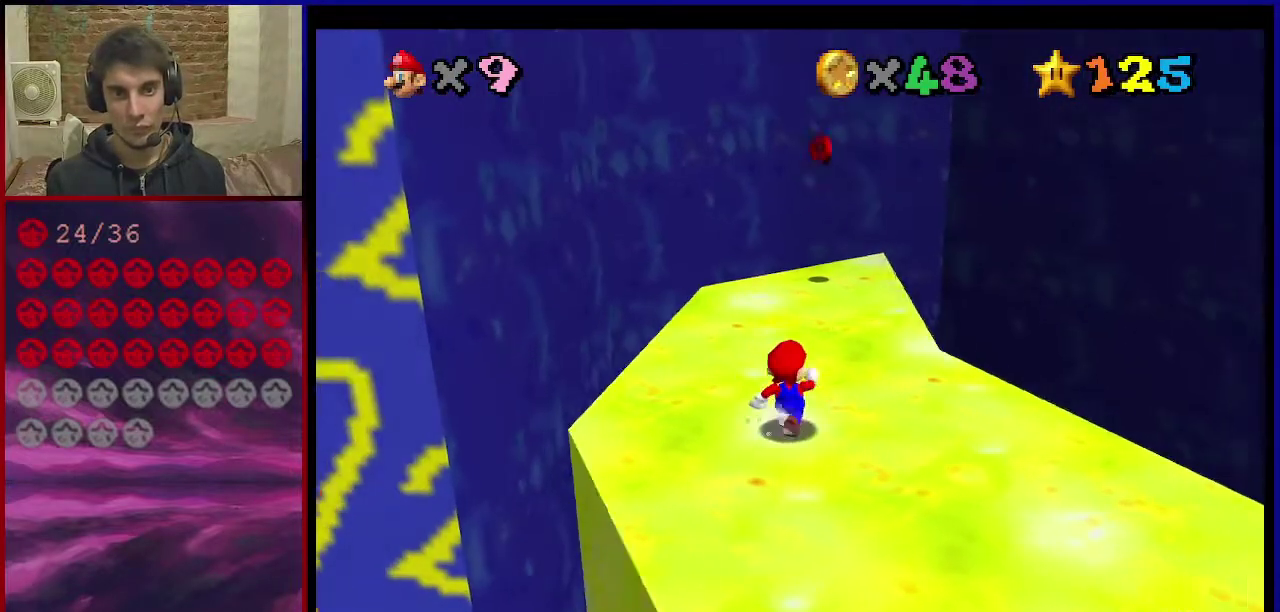
{"dt_ms": 600, "buttons": [], "left_stick": "up", "events": [[267, "A", "down"], [367, "A", "up"]]}
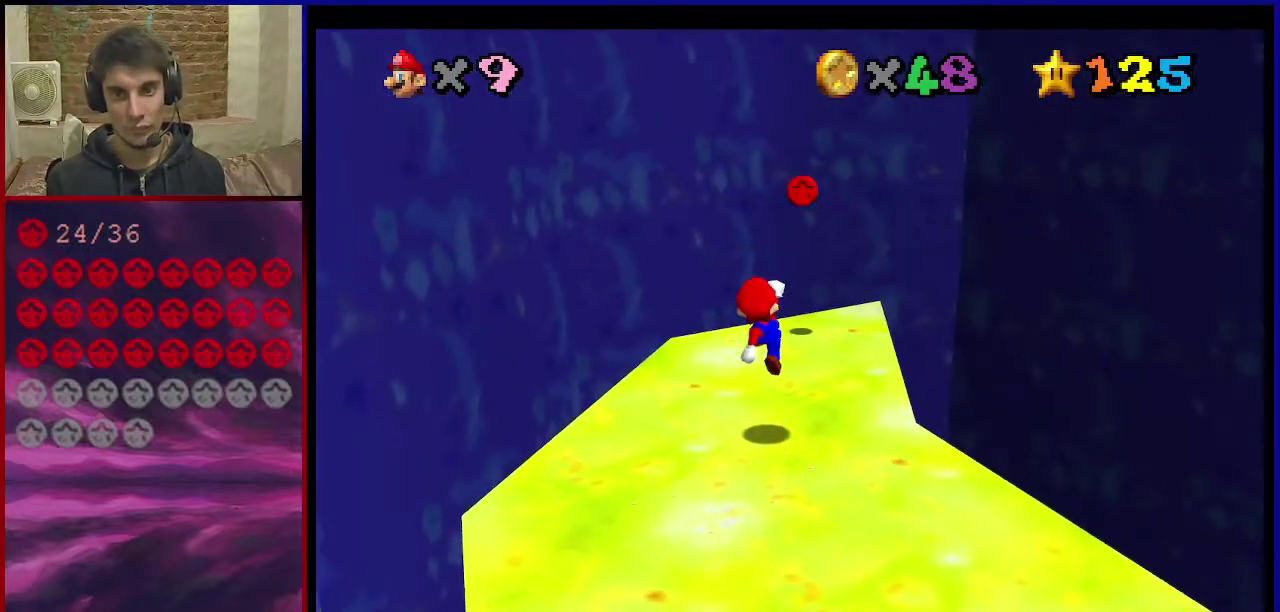
{"dt_ms": 501, "buttons": [], "left_stick": "up", "events": [[267, "left_stick", "up-right"], [434, "left_stick", "up"]]}
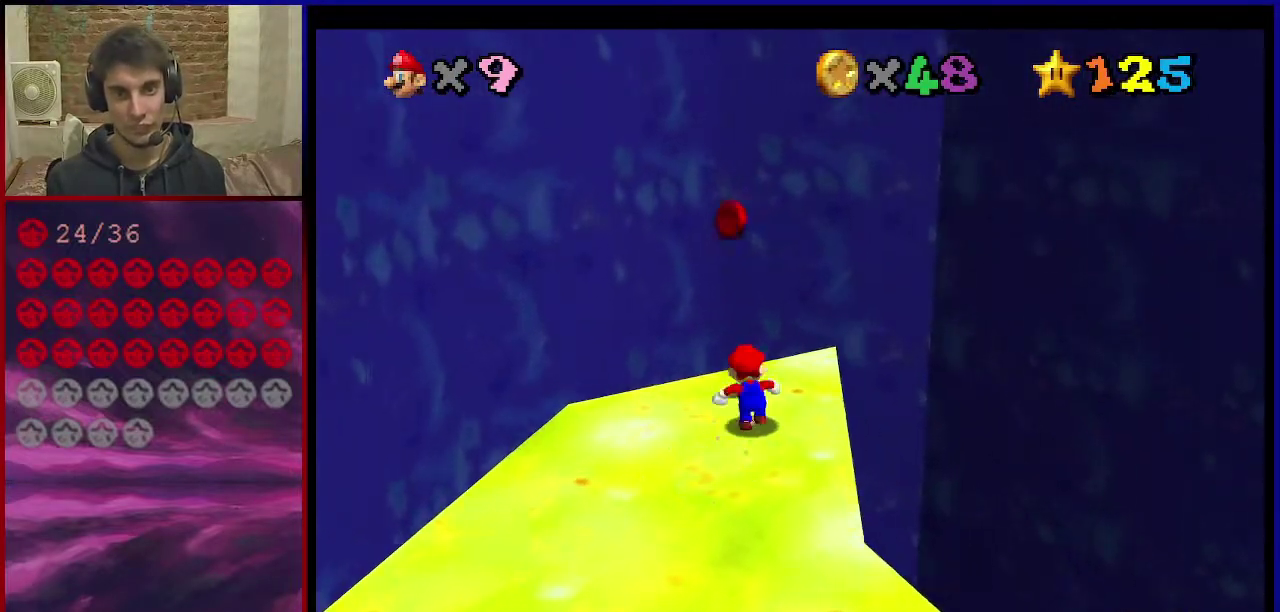
{"dt_ms": 601, "buttons": ["C_DOWN", "C_LEFT"], "left_stick": "down", "events": [[167, "left_stick", "down"], [200, "A", "down"], [300, "A", "up"], [334, "C_DOWN", "down"], [334, "C_LEFT", "down"], [467, "C_DOWN", "up"], [467, "C_LEFT", "up"], [567, "C_DOWN", "down"], [567, "C_LEFT", "down"]]}
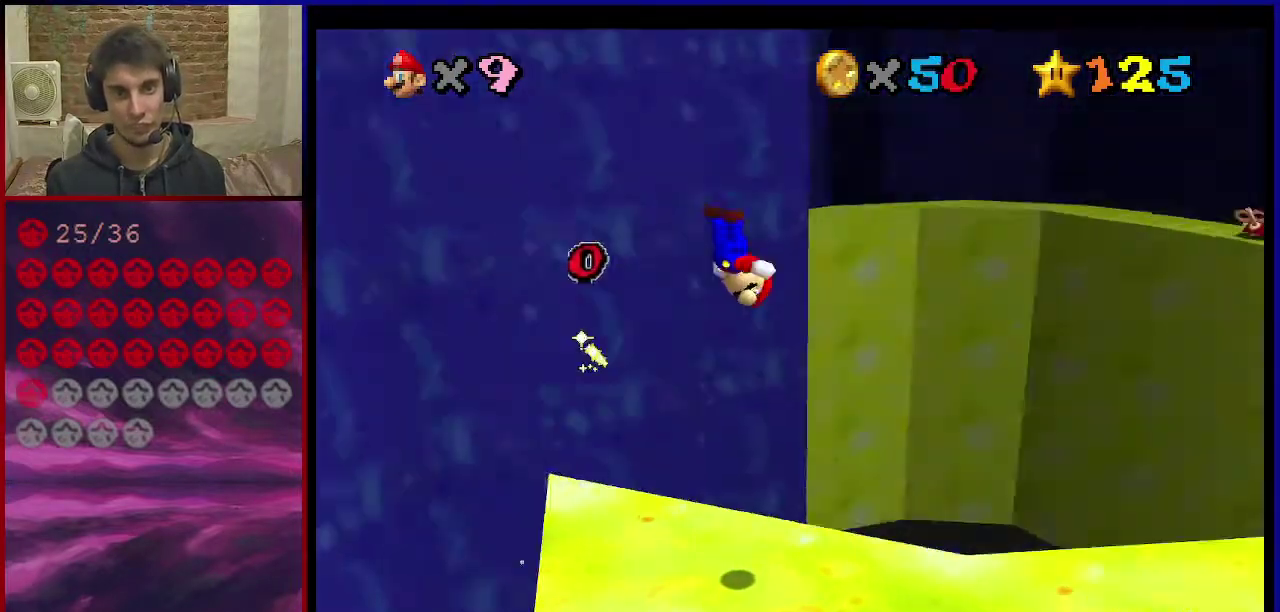
{"dt_ms": 400, "buttons": [], "left_stick": "down-right", "events": [[33, "left_stick", "down-right"], [66, "C_DOWN", "up"], [100, "C_LEFT", "up"], [166, "C_DOWN", "down"], [166, "C_LEFT", "down"], [266, "C_DOWN", "up"], [300, "C_LEFT", "up"]]}
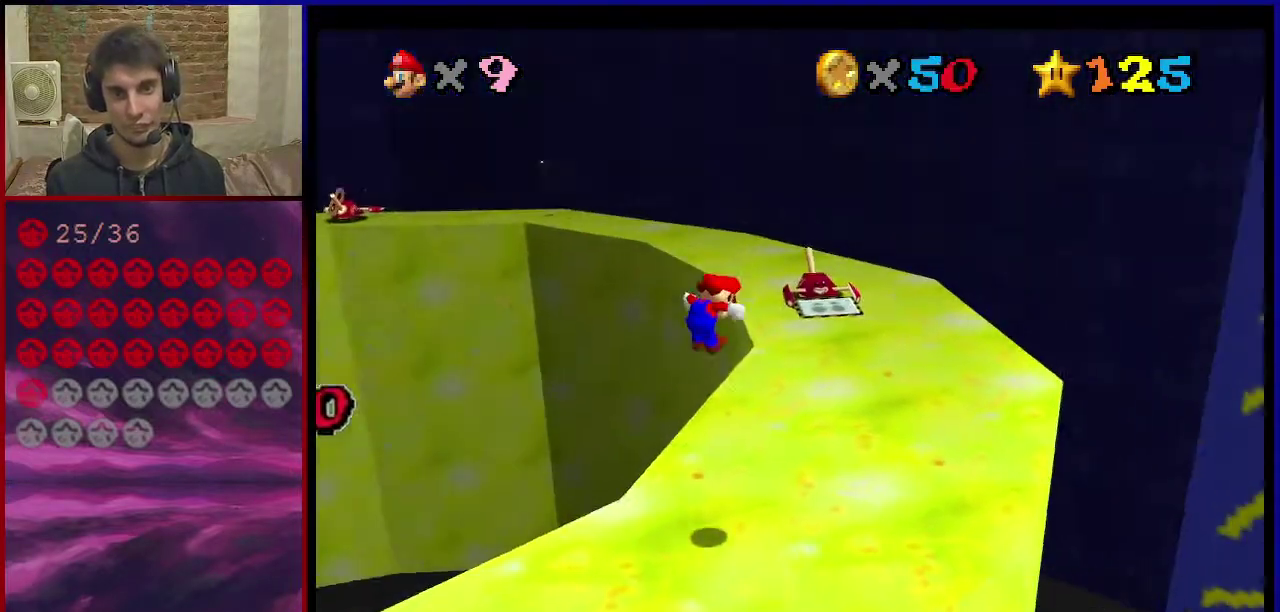
{"dt_ms": 300, "buttons": ["A"], "left_stick": "center", "events": [[133, "left_stick", "center"], [300, "A", "down"]]}
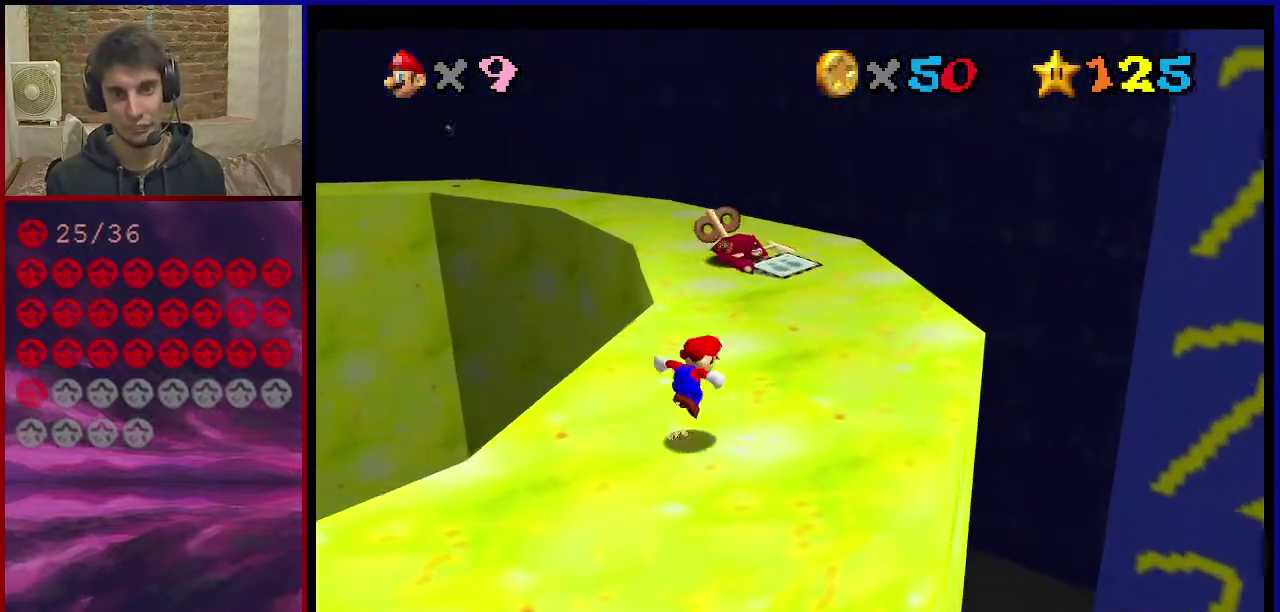
{"dt_ms": 801, "buttons": [], "left_stick": "up-right", "events": [[100, "left_stick", "up-right"], [167, "A", "up"], [567, "C_DOWN", "down"], [567, "C_RIGHT", "down"], [701, "C_DOWN", "up"], [701, "C_RIGHT", "up"]]}
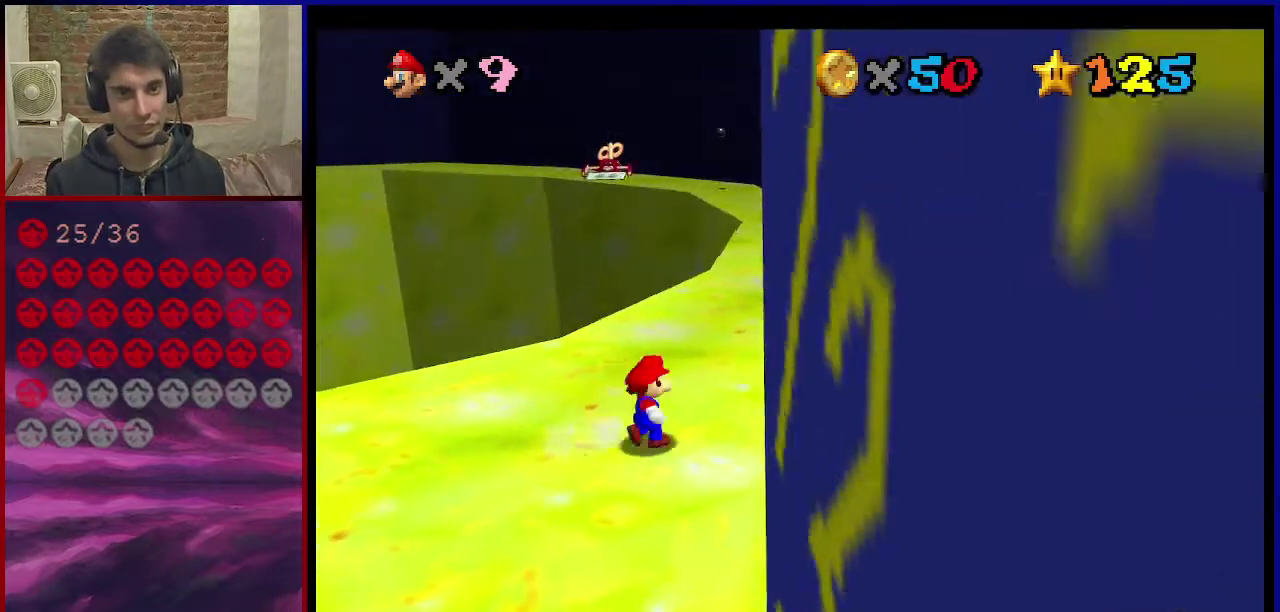
{"dt_ms": 400, "buttons": ["A", "B"], "left_stick": "up-right", "events": [[200, "A", "down"], [400, "B", "down"]]}
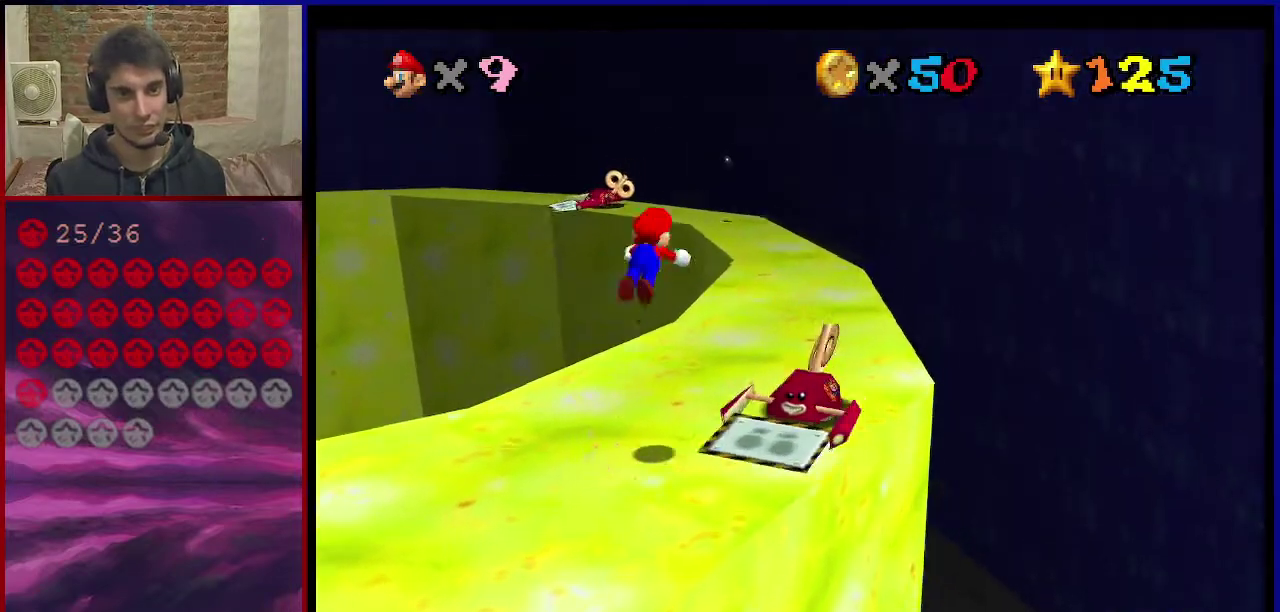
{"dt_ms": 701, "buttons": ["A"], "left_stick": "up-left", "events": [[101, "B", "up"], [134, "A", "up"], [201, "left_stick", "up"], [367, "left_stick", "up-left"], [701, "A", "down"]]}
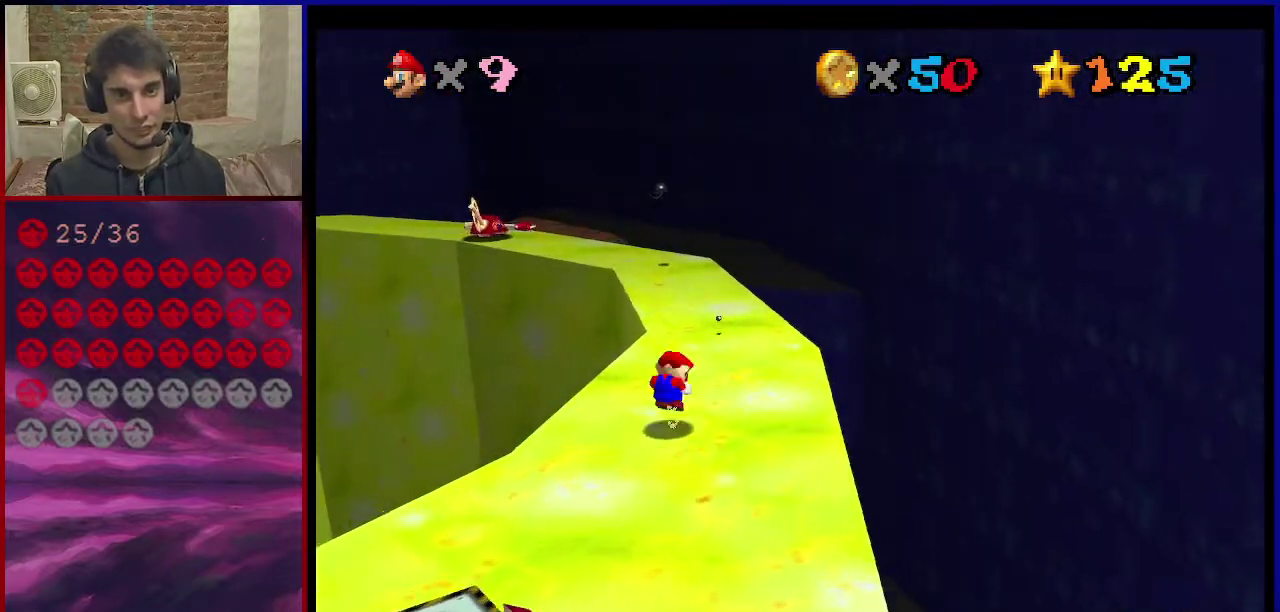
{"dt_ms": 300, "buttons": ["C_DOWN", "C_RIGHT"], "left_stick": "center", "events": [[33, "B", "down"], [33, "left_stick", "up"], [134, "B", "up"], [167, "A", "up"], [234, "left_stick", "center"], [300, "C_DOWN", "down"], [300, "C_RIGHT", "down"]]}
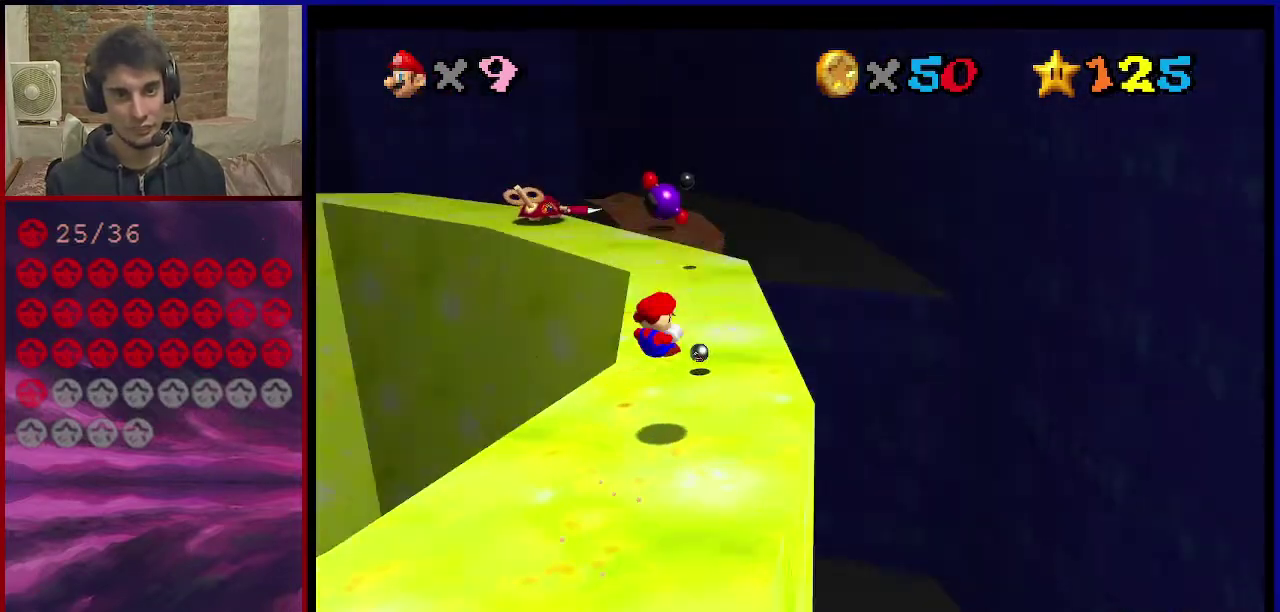
{"dt_ms": 301, "buttons": [], "left_stick": "up-right", "events": [[67, "left_stick", "up-right"], [101, "C_DOWN", "up"], [134, "C_RIGHT", "up"]]}
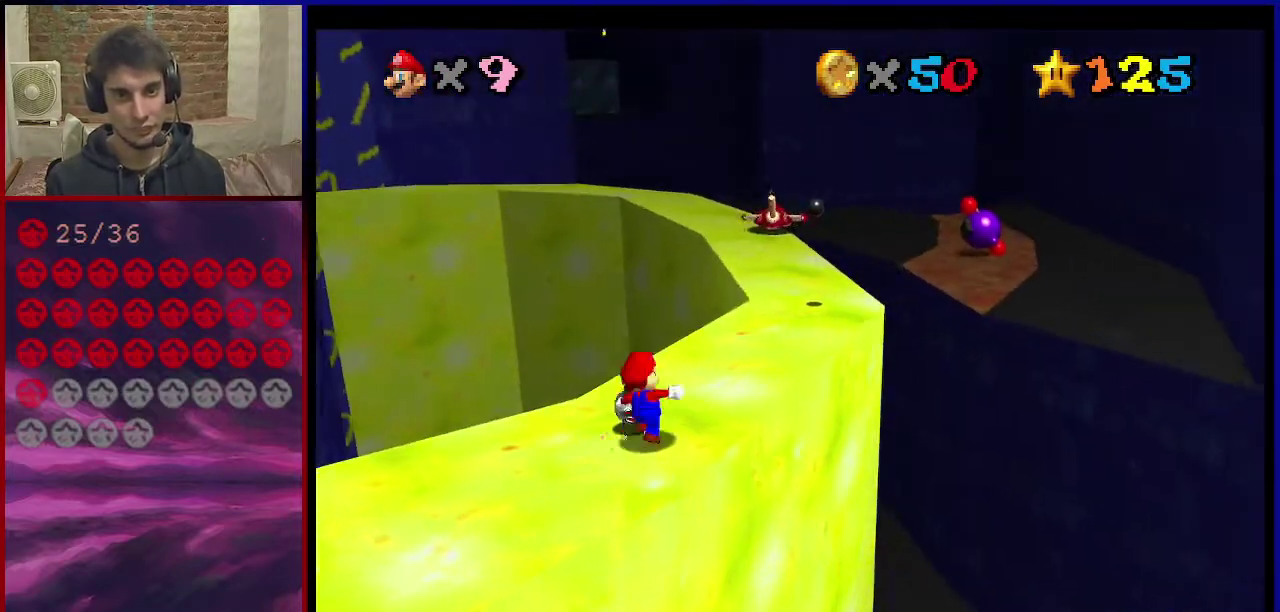
{"dt_ms": 801, "buttons": ["A", "B"], "left_stick": "up-right", "events": [[267, "A", "down"], [534, "left_stick", "down-left"], [634, "left_stick", "down"], [700, "B", "down"], [734, "left_stick", "up-right"]]}
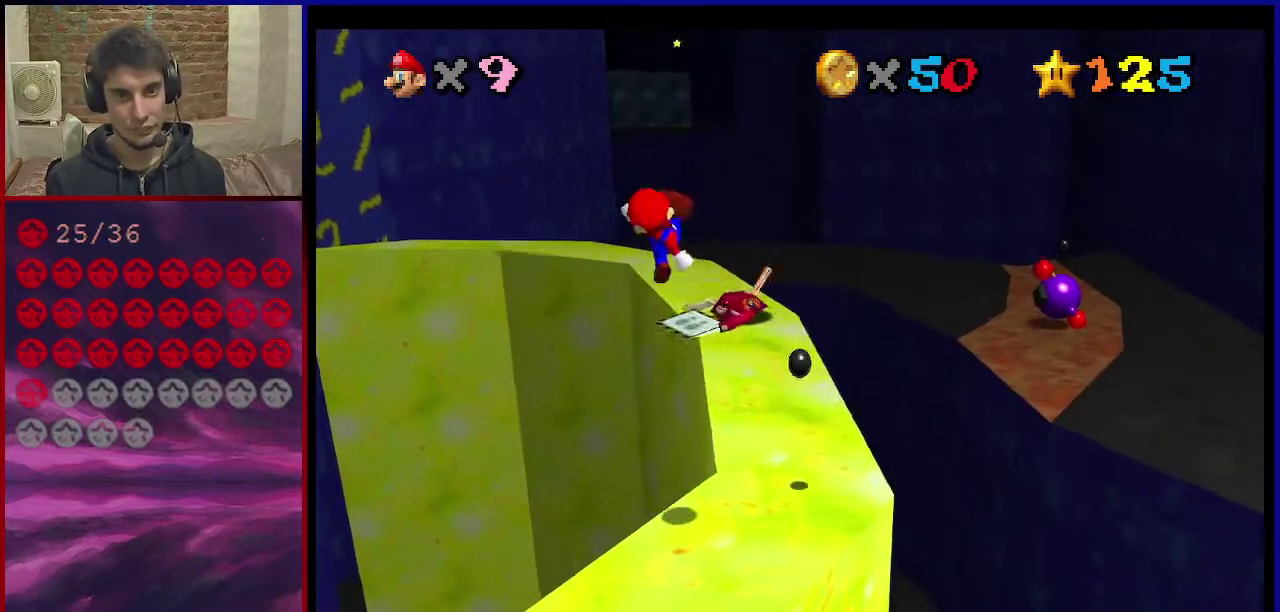
{"dt_ms": 400, "buttons": [], "left_stick": "center", "events": [[33, "B", "up"], [66, "A", "up"], [266, "left_stick", "down"], [400, "left_stick", "center"]]}
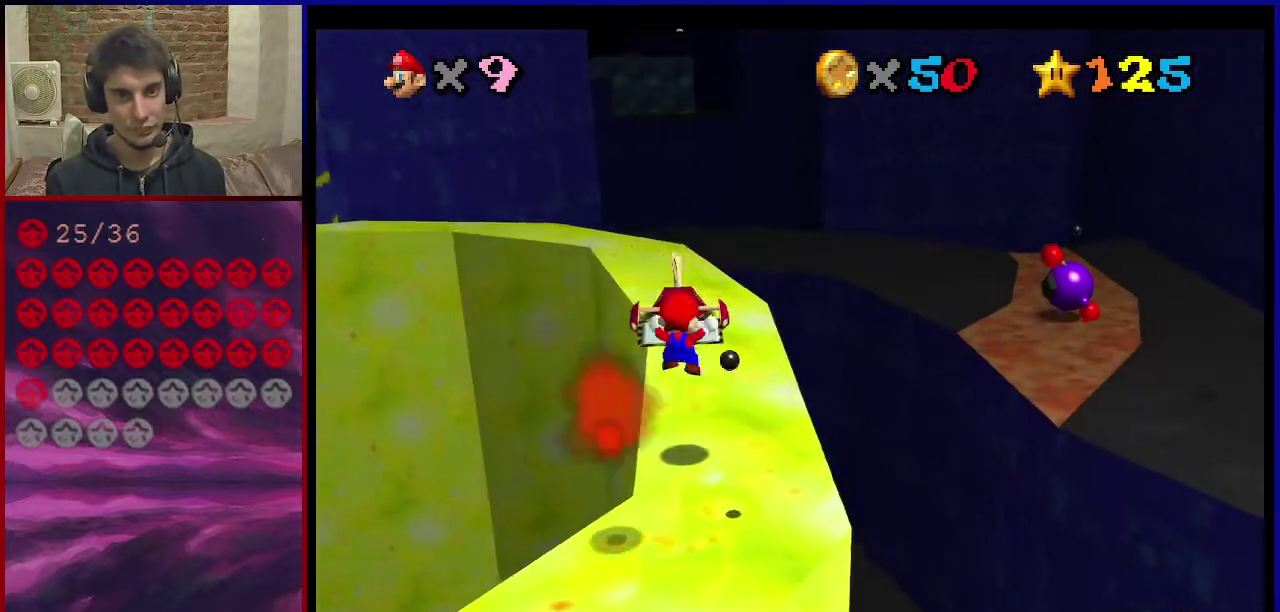
{"dt_ms": 400, "buttons": ["A"], "left_stick": "up", "events": [[167, "left_stick", "up"], [367, "A", "down"]]}
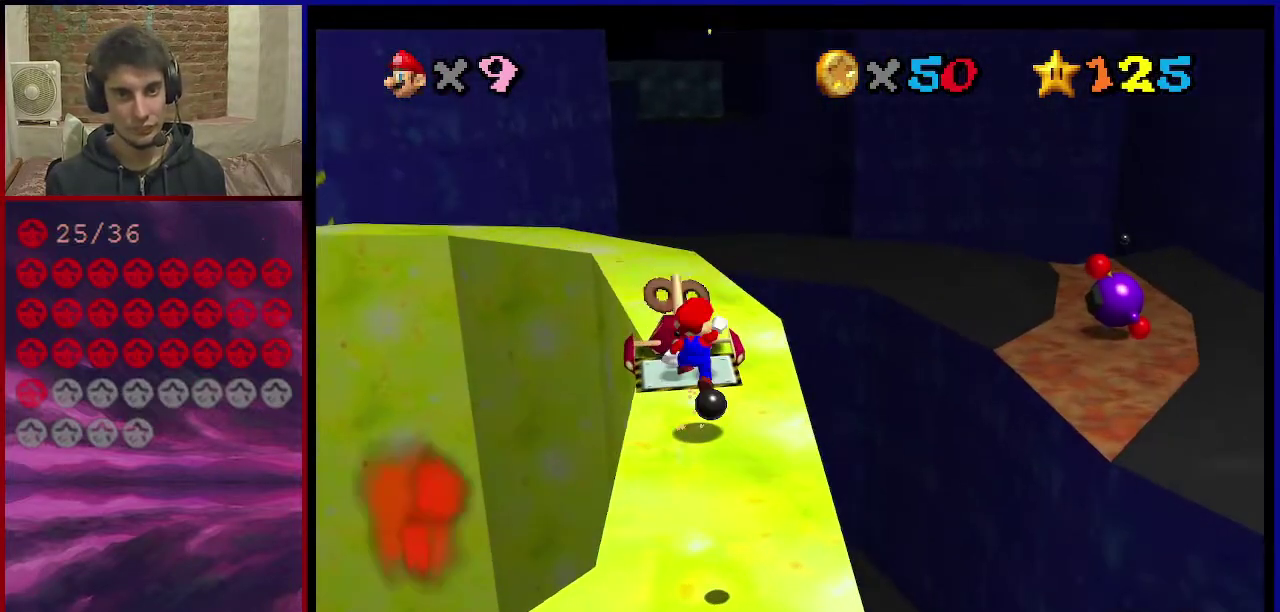
{"dt_ms": 701, "buttons": ["A"], "left_stick": "up-right", "events": [[167, "A", "up"], [301, "C_RIGHT", "down"], [401, "C_RIGHT", "up"], [434, "left_stick", "up-right"], [601, "B", "down"], [668, "A", "down"], [668, "B", "up"]]}
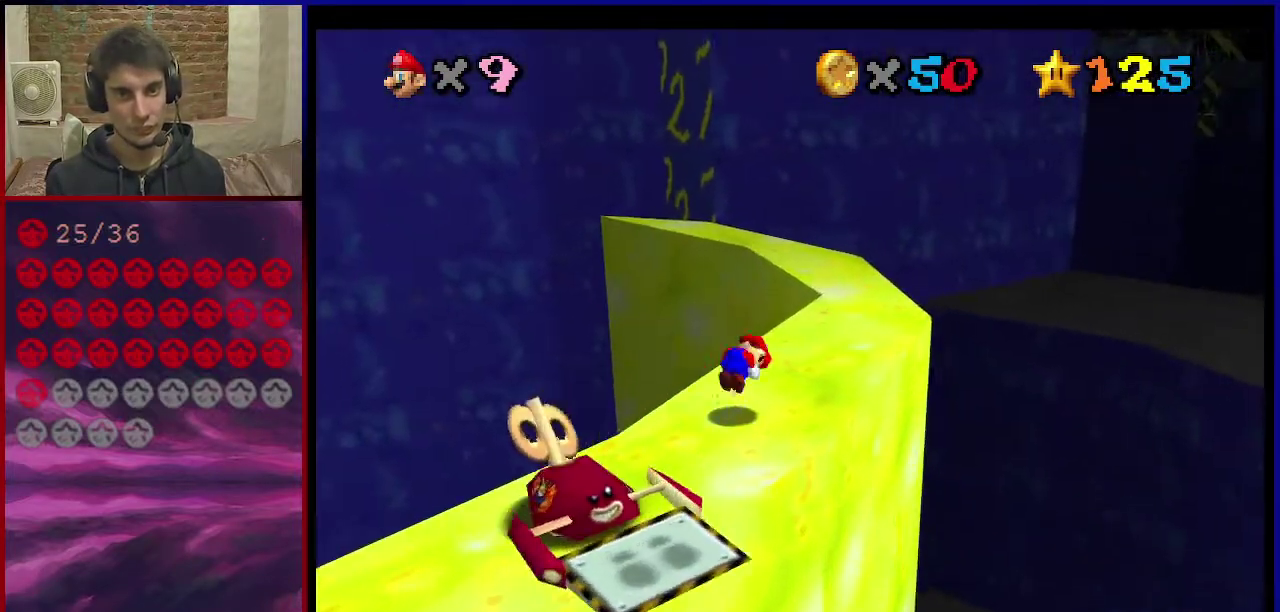
{"dt_ms": 400, "buttons": [], "left_stick": "up-right", "events": [[134, "left_stick", "left"], [200, "A", "up"], [234, "left_stick", "center"], [400, "left_stick", "up-right"]]}
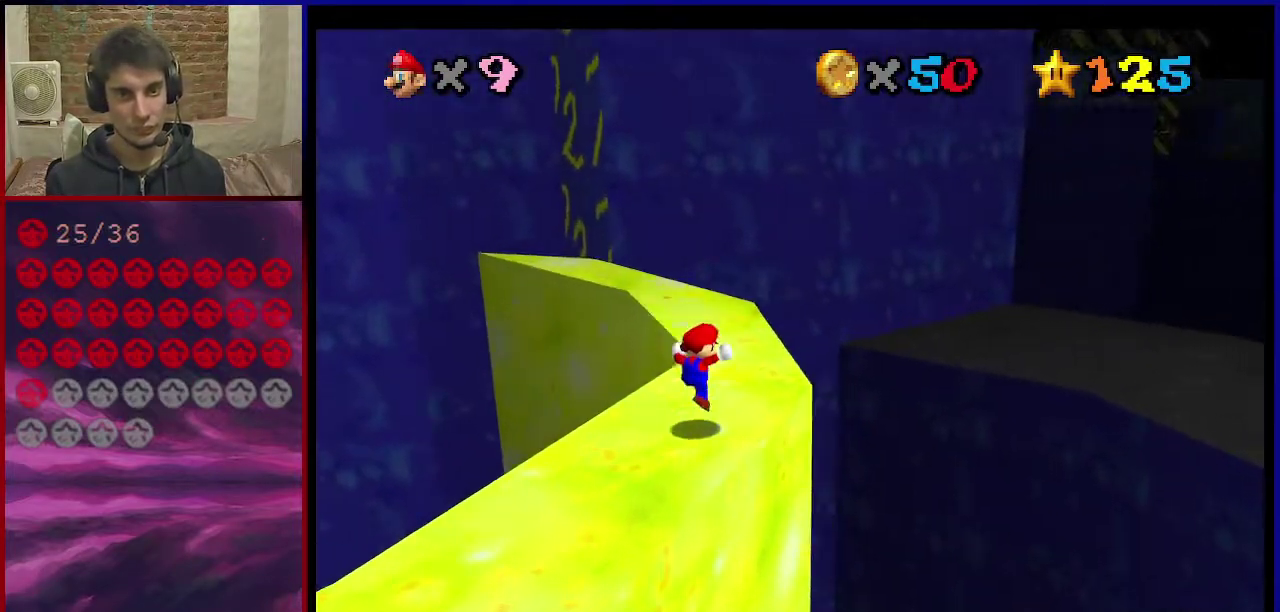
{"dt_ms": 301, "buttons": [], "left_stick": "up", "events": [[167, "left_stick", "up"]]}
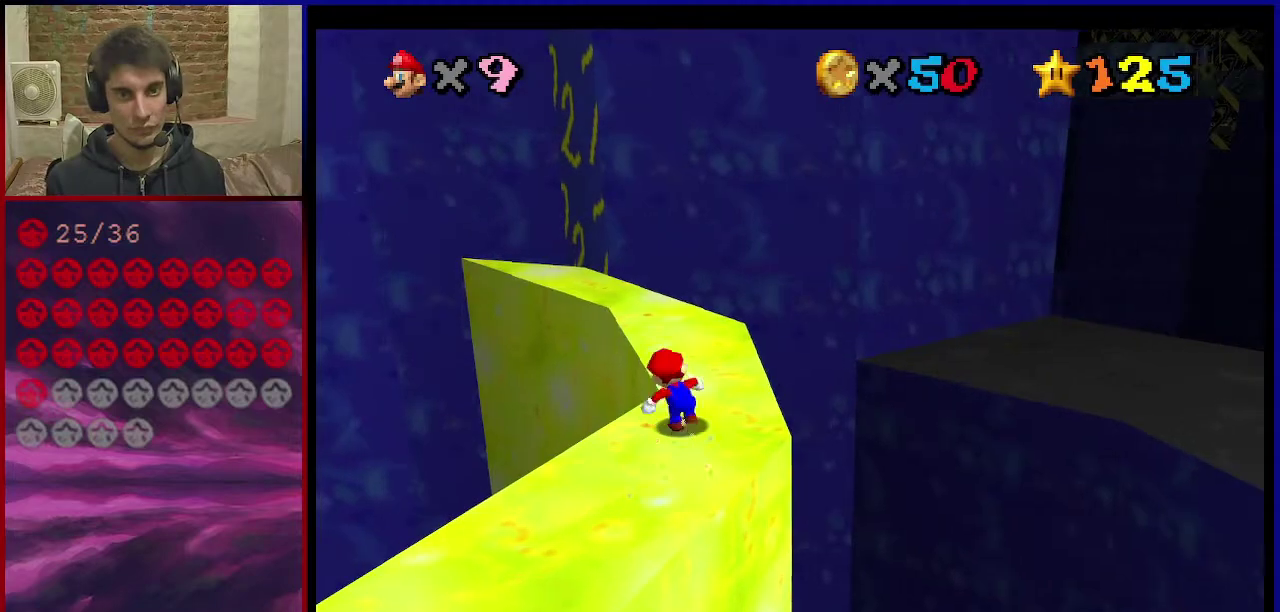
{"dt_ms": 600, "buttons": ["A"], "left_stick": "up-right", "events": [[200, "left_stick", "up-right"], [233, "C_RIGHT", "down"], [267, "left_stick", "right"], [400, "C_RIGHT", "up"], [500, "B", "down"], [500, "left_stick", "up-right"], [567, "A", "down"], [600, "B", "up"]]}
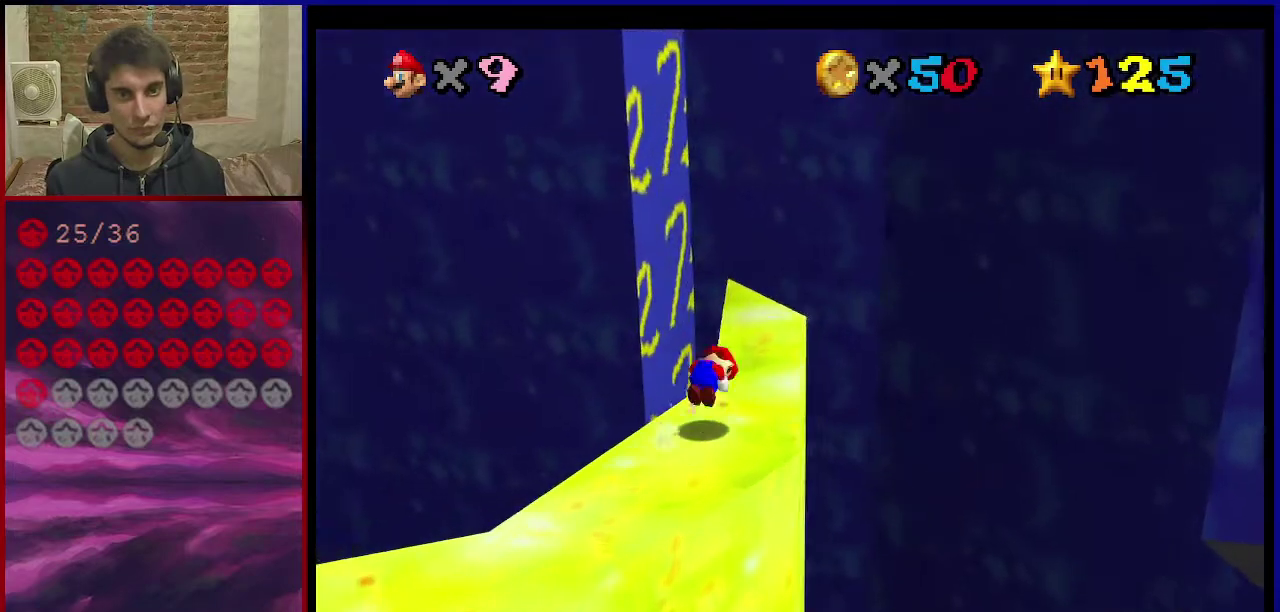
{"dt_ms": 568, "buttons": [], "left_stick": "up", "events": [[100, "A", "up"], [100, "left_stick", "down-left"], [301, "left_stick", "left"], [501, "left_stick", "up"]]}
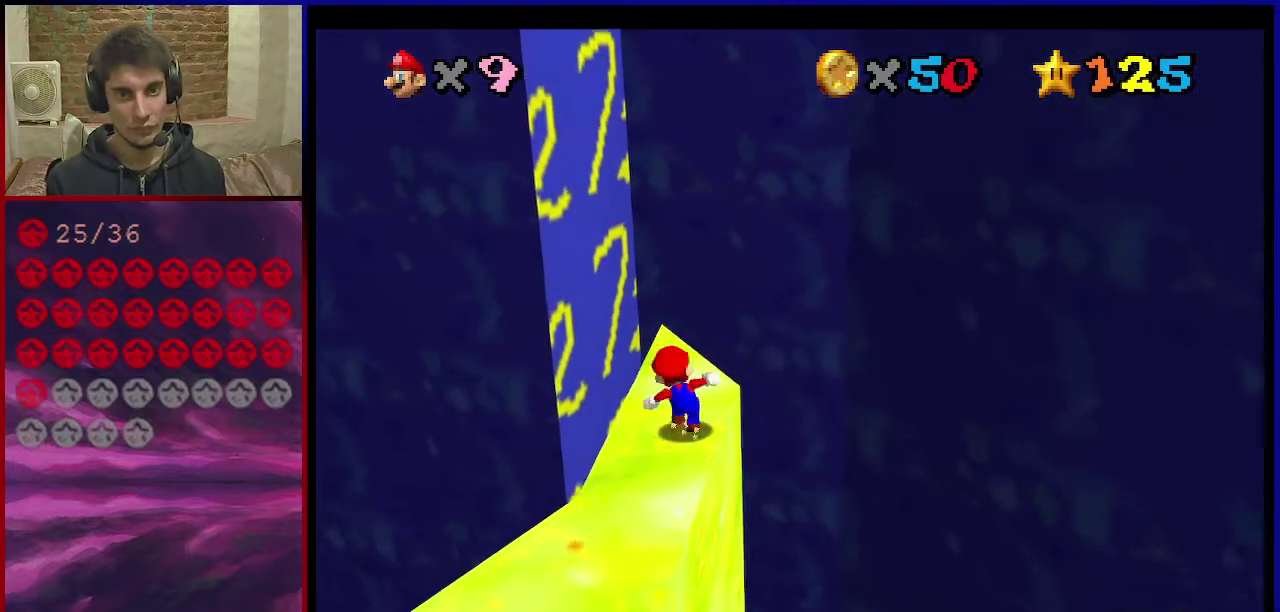
{"dt_ms": 500, "buttons": [], "left_stick": "center", "events": [[33, "A", "down"], [100, "A", "up"], [133, "left_stick", "down"], [233, "C_RIGHT", "down"], [367, "C_RIGHT", "up"], [467, "left_stick", "center"]]}
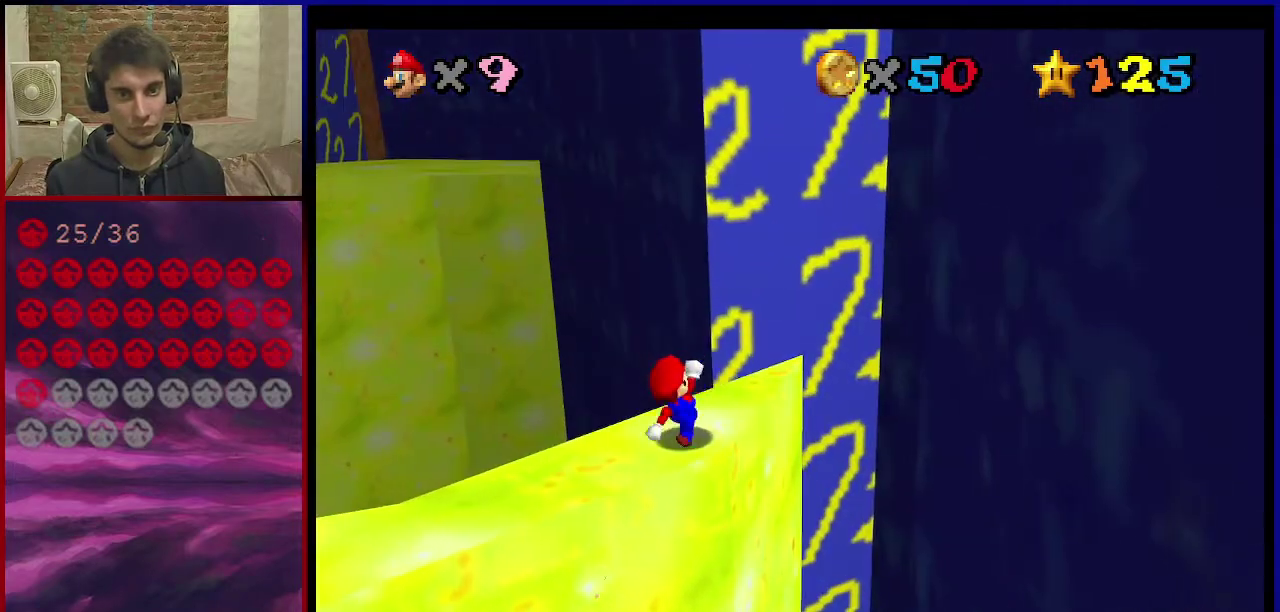
{"dt_ms": 501, "buttons": ["A"], "left_stick": "center", "events": [[467, "A", "down"]]}
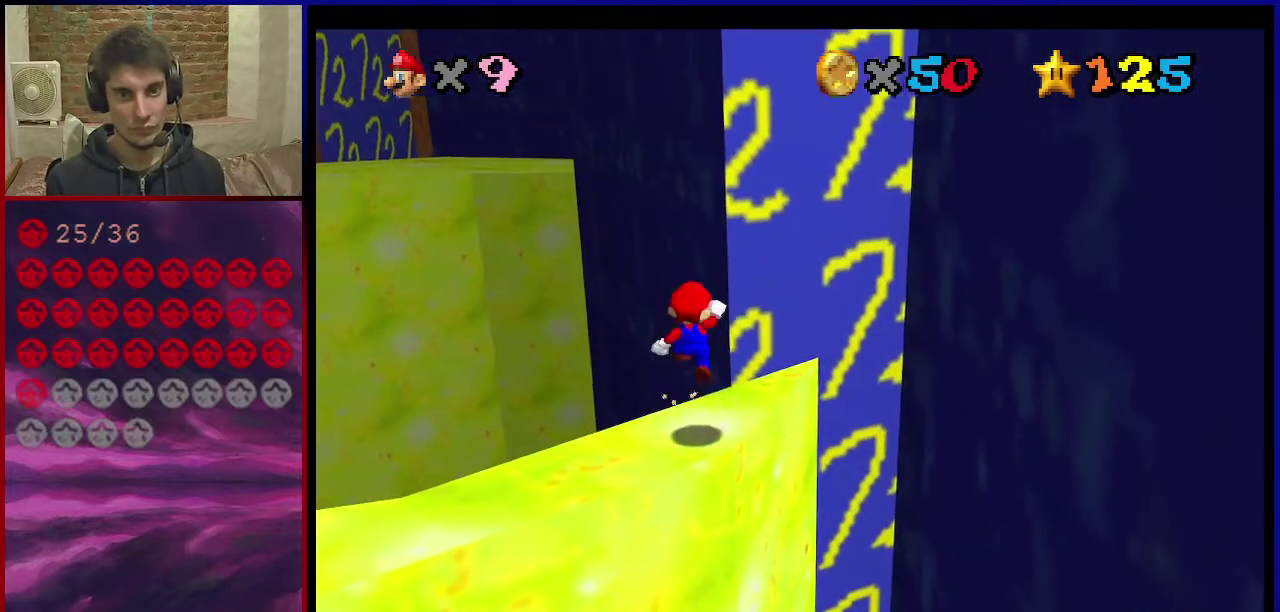
{"dt_ms": 700, "buttons": [], "left_stick": "up", "events": [[33, "A", "up"], [133, "left_stick", "down"], [400, "left_stick", "down-right"], [467, "A", "down"], [500, "left_stick", "up-right"], [567, "B", "down"], [634, "A", "up"], [634, "B", "up"], [667, "left_stick", "up"]]}